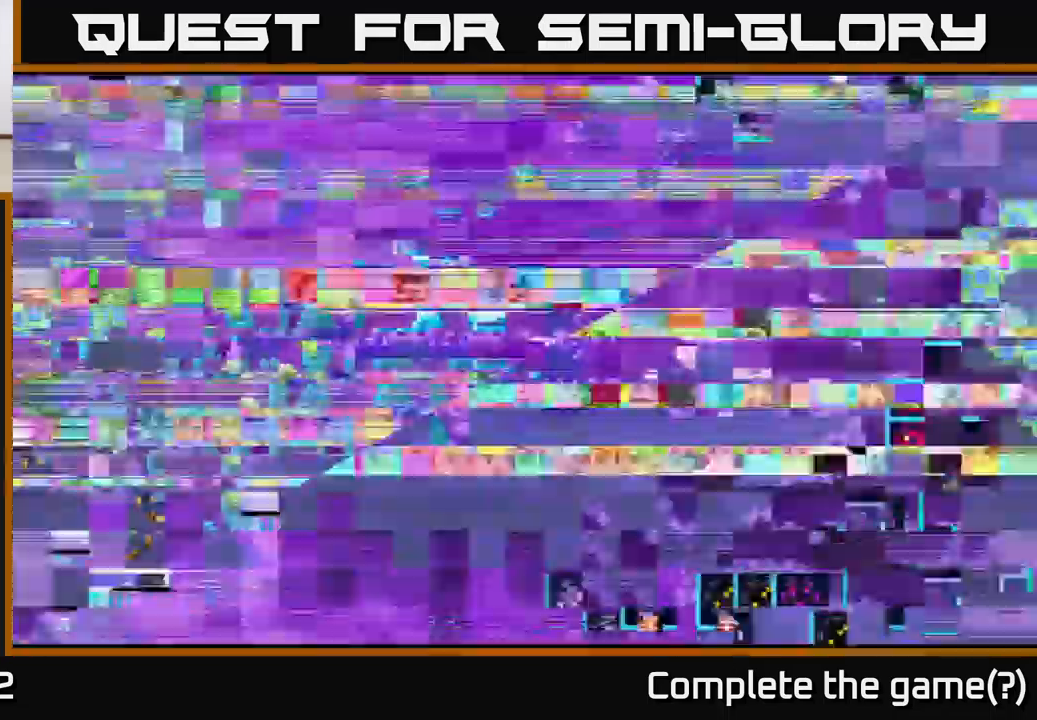
Gameplay with a controller (Xbox layout); each line is a JSON object with the inputs held at the frame after it. "events" lists button and stick changes between this image and that frame as [ms after this image, input, new state], when the widget could be followed in between.
{"buttons": [], "left_stick": "center", "right_stick": "center", "events": [[316, "left_stick", "center"]]}
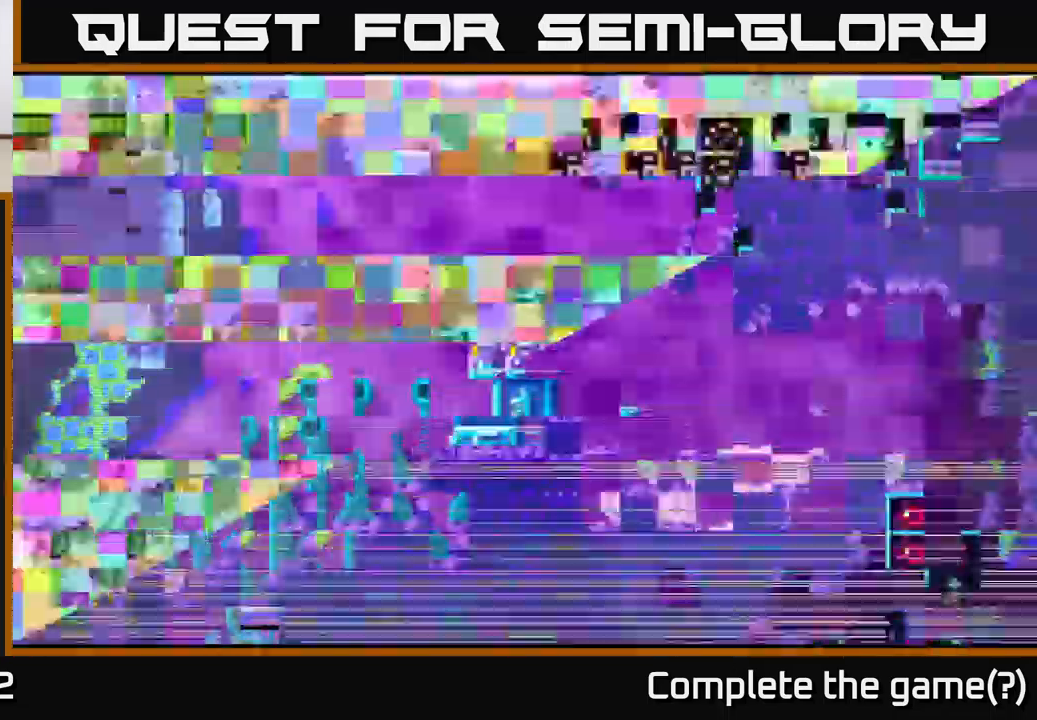
{"buttons": [], "left_stick": "center", "right_stick": "center", "events": [[83, "left_stick", "right"], [483, "left_stick", "center"]]}
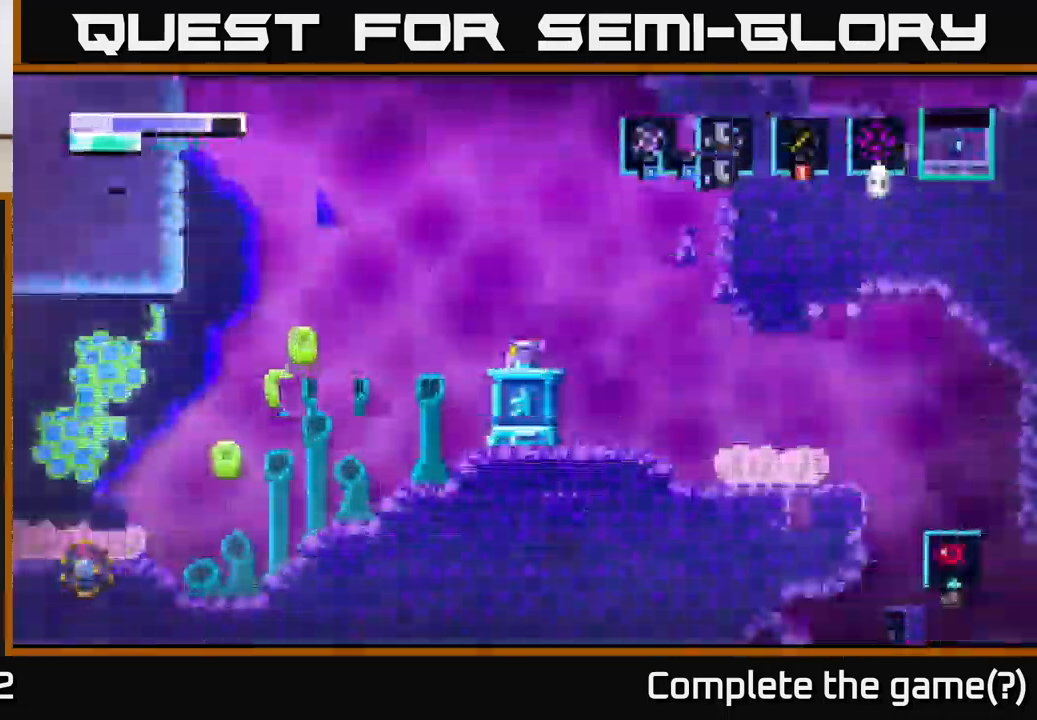
{"buttons": [], "left_stick": "center", "right_stick": "center", "events": []}
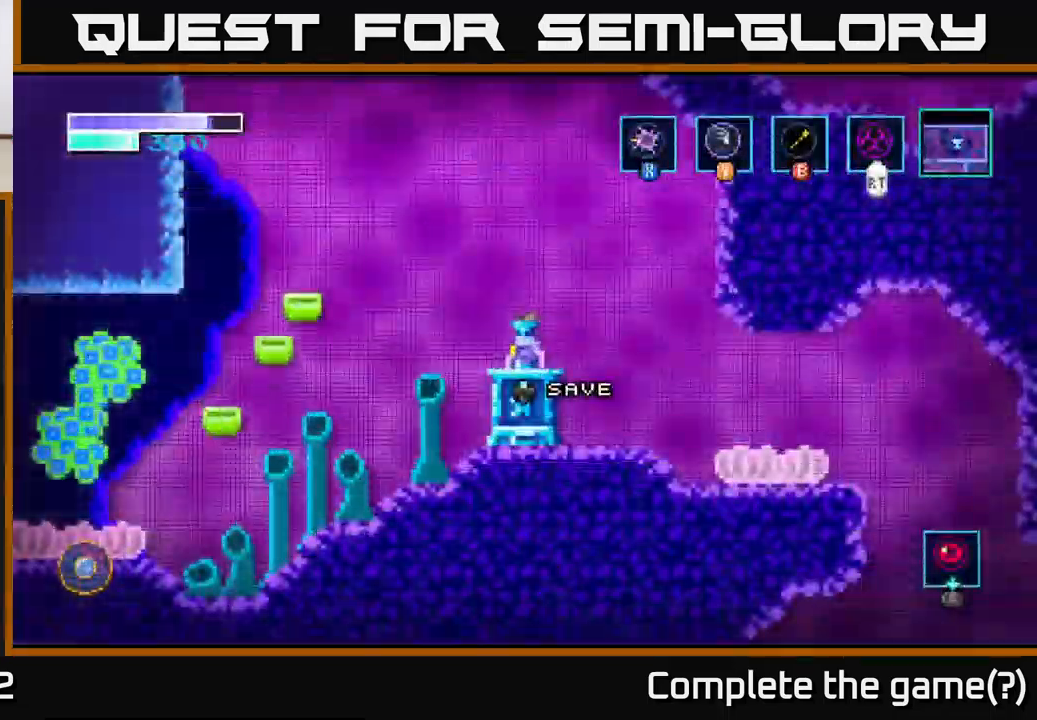
{"buttons": [], "left_stick": "center", "right_stick": "center", "events": []}
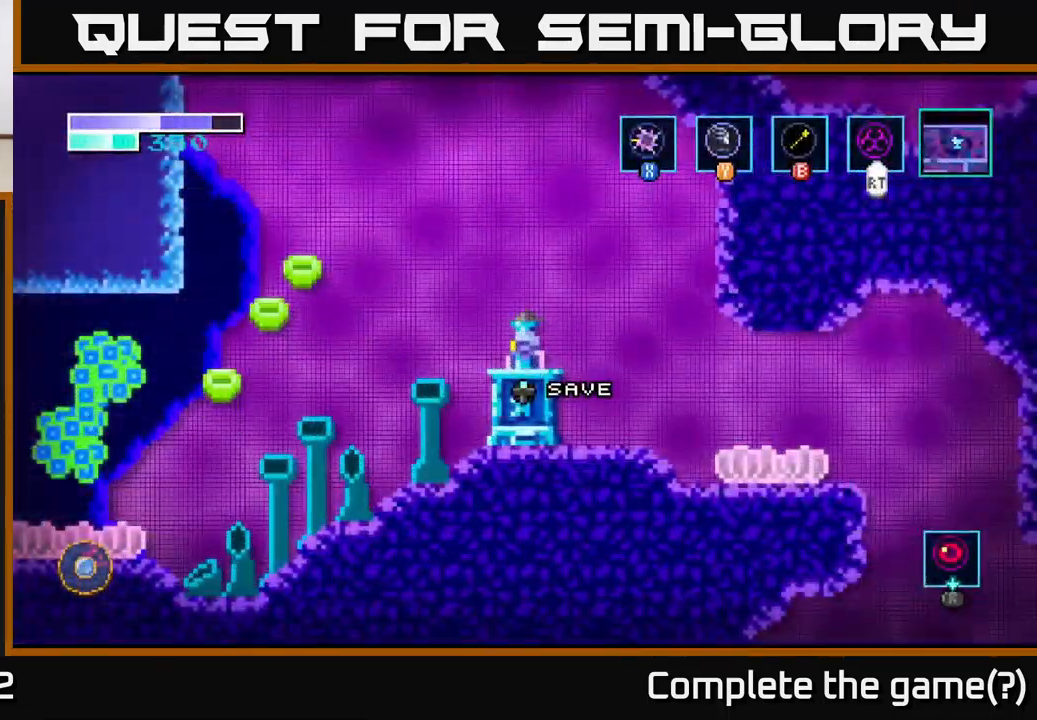
{"buttons": [], "left_stick": "center", "right_stick": "center", "events": [[116, "SELECT", "down"], [166, "SELECT", "up"]]}
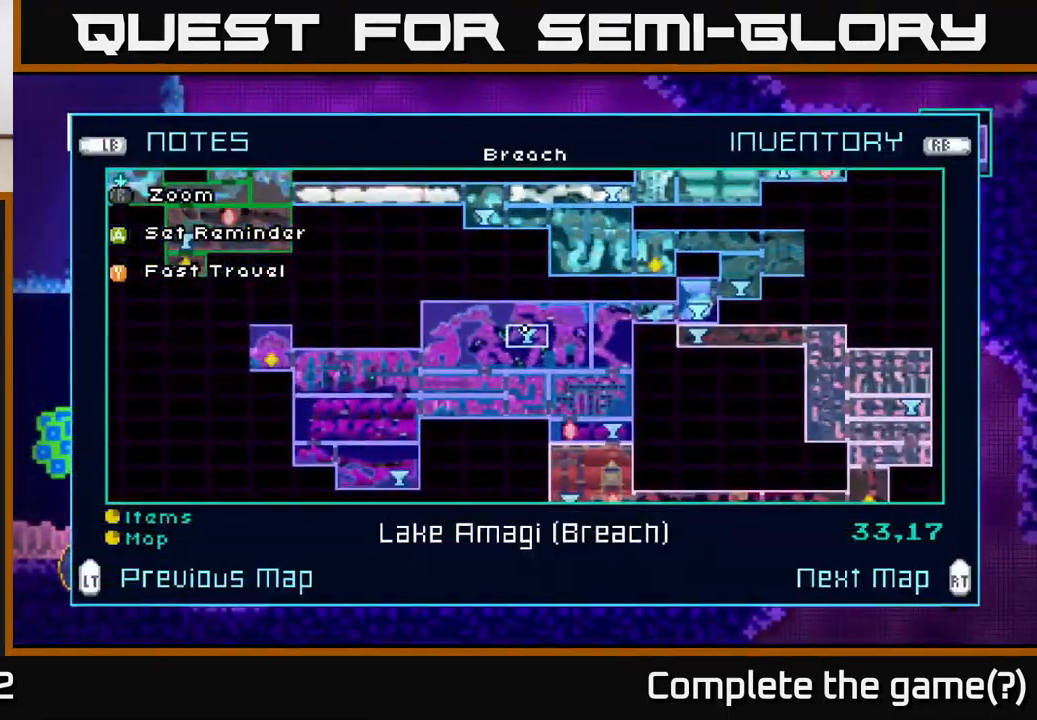
{"buttons": [], "left_stick": "right", "right_stick": "center", "events": [[66, "left_stick", "right"], [233, "left_stick", "center"], [316, "left_stick", "right"], [450, "left_stick", "center"], [500, "left_stick", "right"]]}
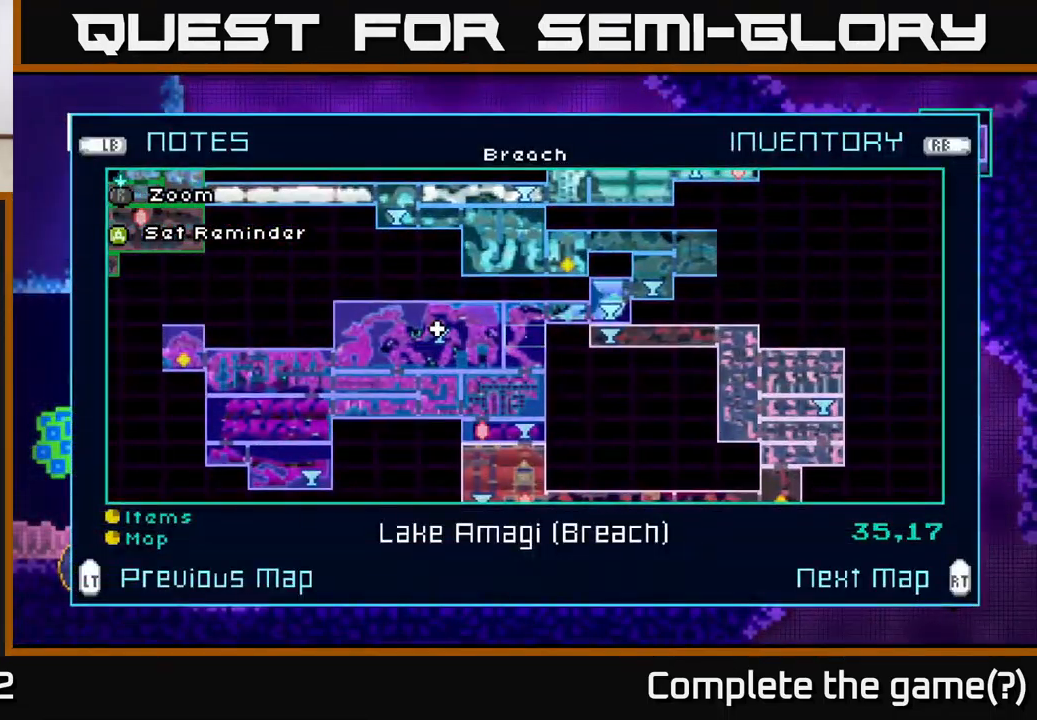
{"buttons": [], "left_stick": "center", "right_stick": "center", "events": [[150, "left_stick", "center"], [217, "left_stick", "up-right"], [433, "left_stick", "center"]]}
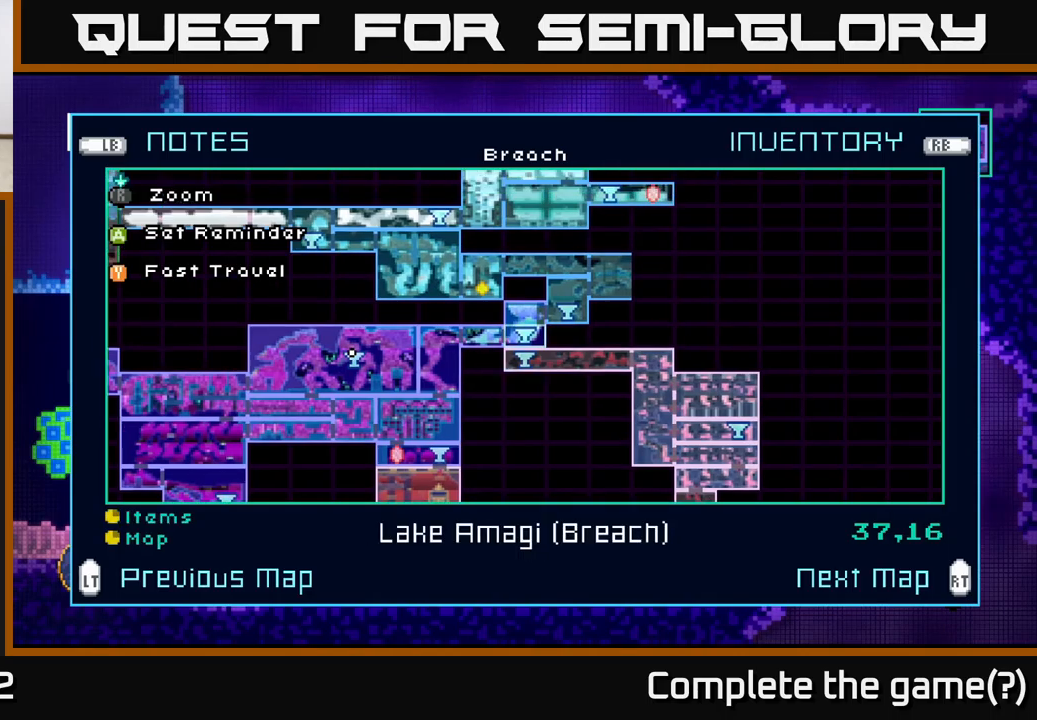
{"buttons": [], "left_stick": "center", "right_stick": "center", "events": []}
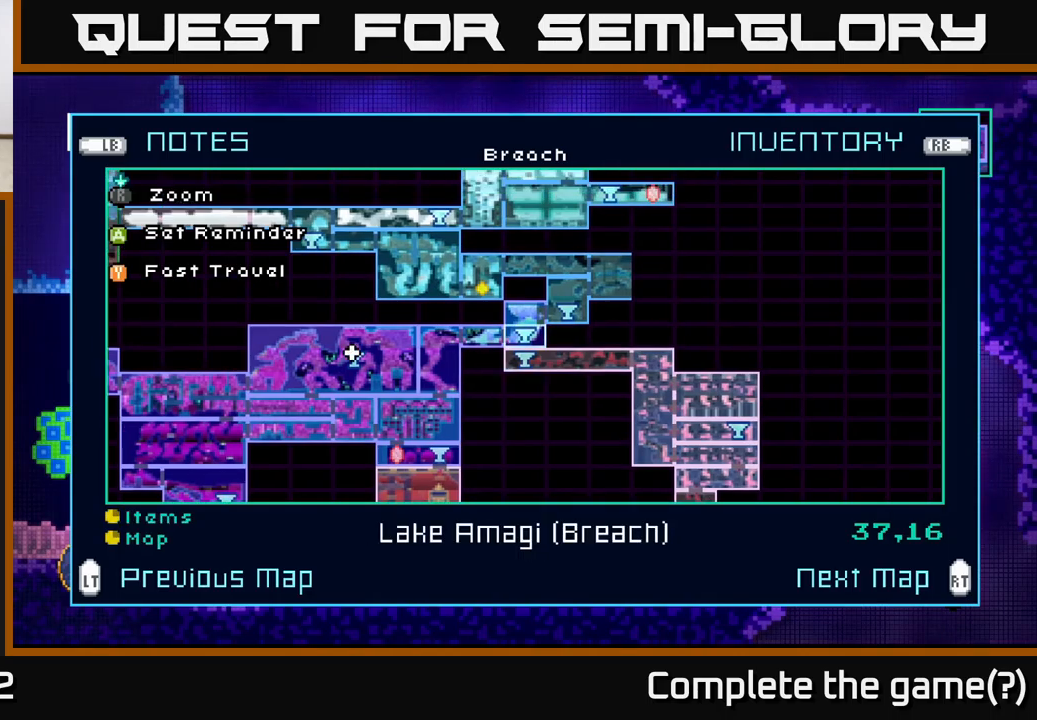
{"buttons": [], "left_stick": "center", "right_stick": "center", "events": [[133, "left_stick", "up-right"], [300, "left_stick", "center"]]}
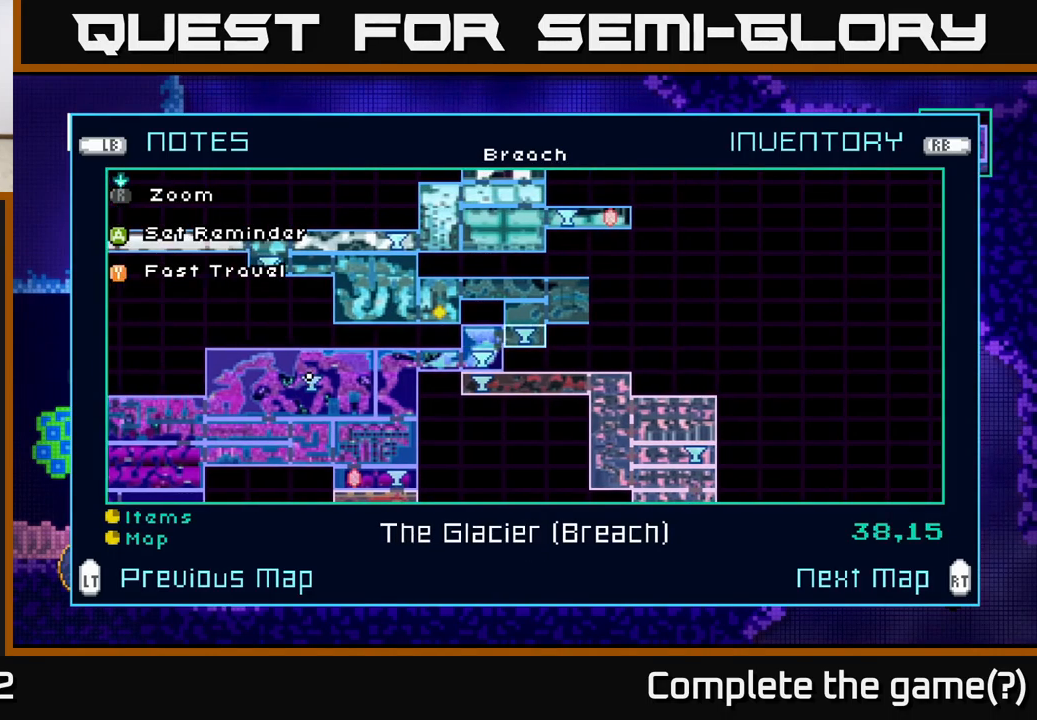
{"buttons": [], "left_stick": "up", "right_stick": "center", "events": [[117, "left_stick", "right"], [300, "left_stick", "center"], [450, "left_stick", "up"]]}
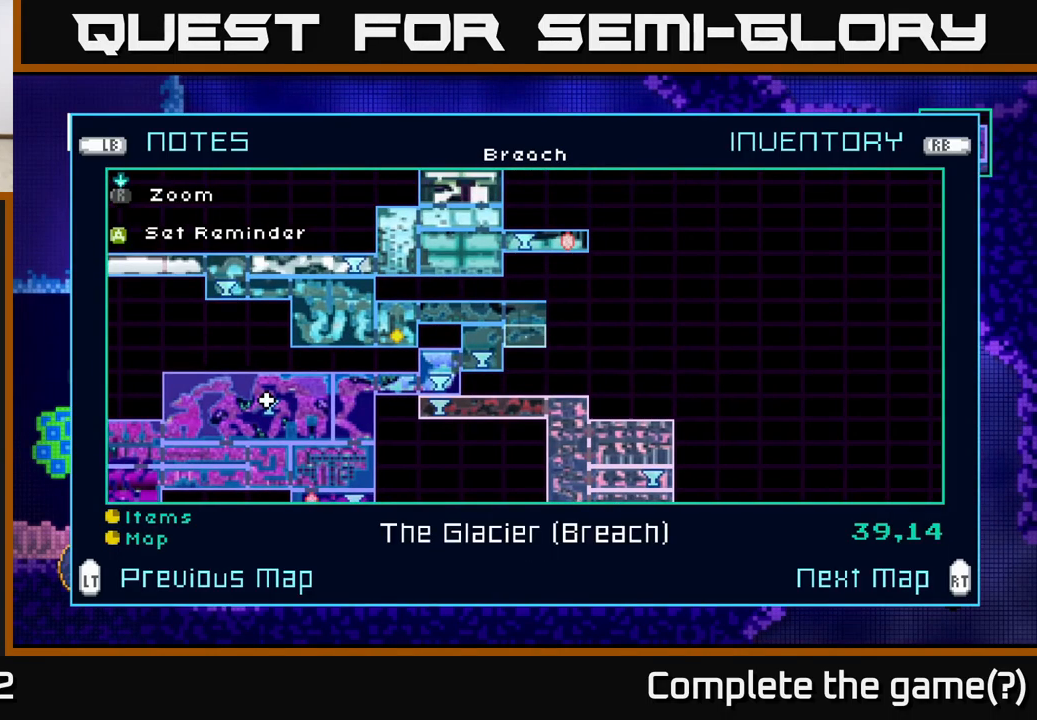
{"buttons": [], "left_stick": "center", "right_stick": "center", "events": [[100, "left_stick", "center"]]}
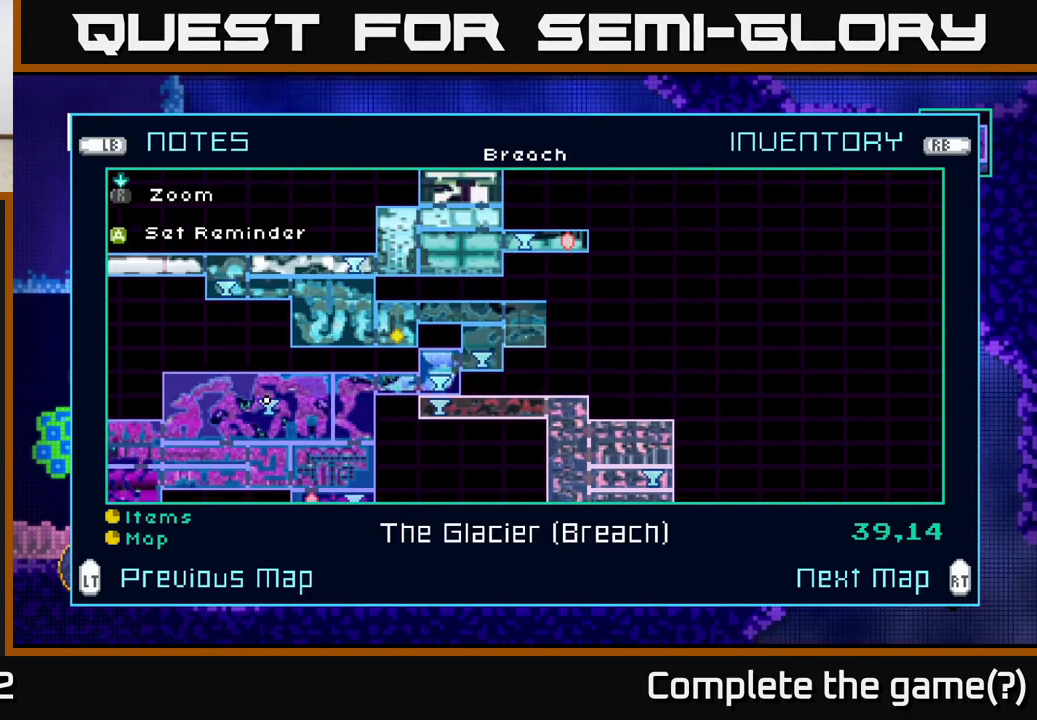
{"buttons": [], "left_stick": "down", "right_stick": "center", "events": [[217, "left_stick", "left"], [350, "left_stick", "center"], [450, "left_stick", "down"]]}
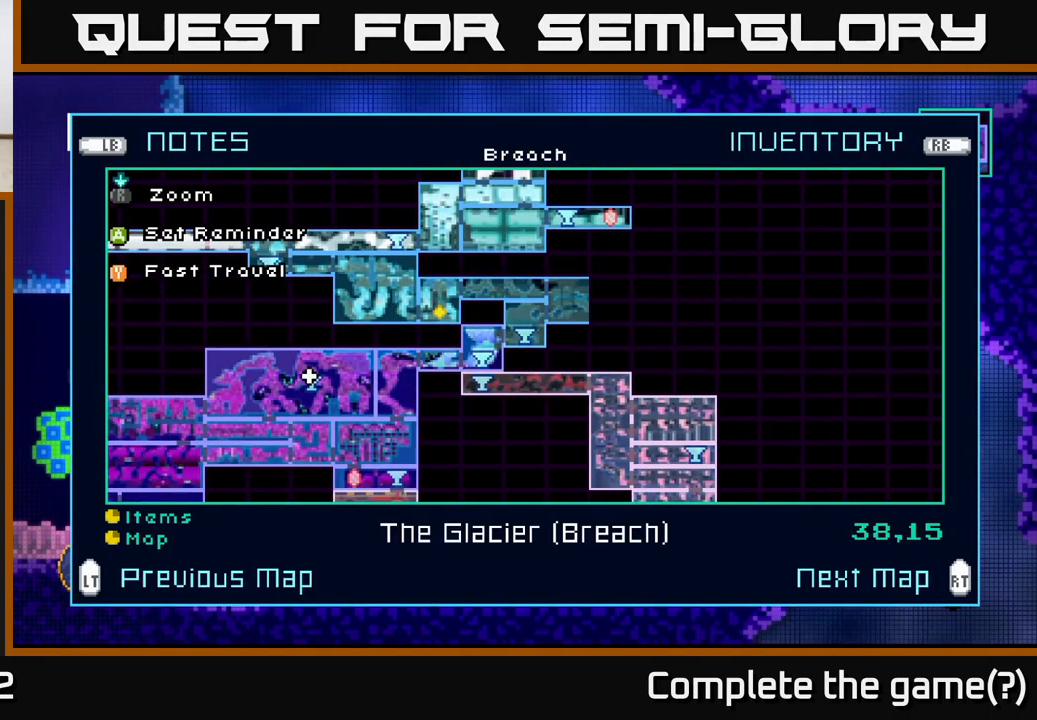
{"buttons": ["Y"], "left_stick": "center", "right_stick": "center", "events": [[133, "left_stick", "center"], [483, "Y", "down"]]}
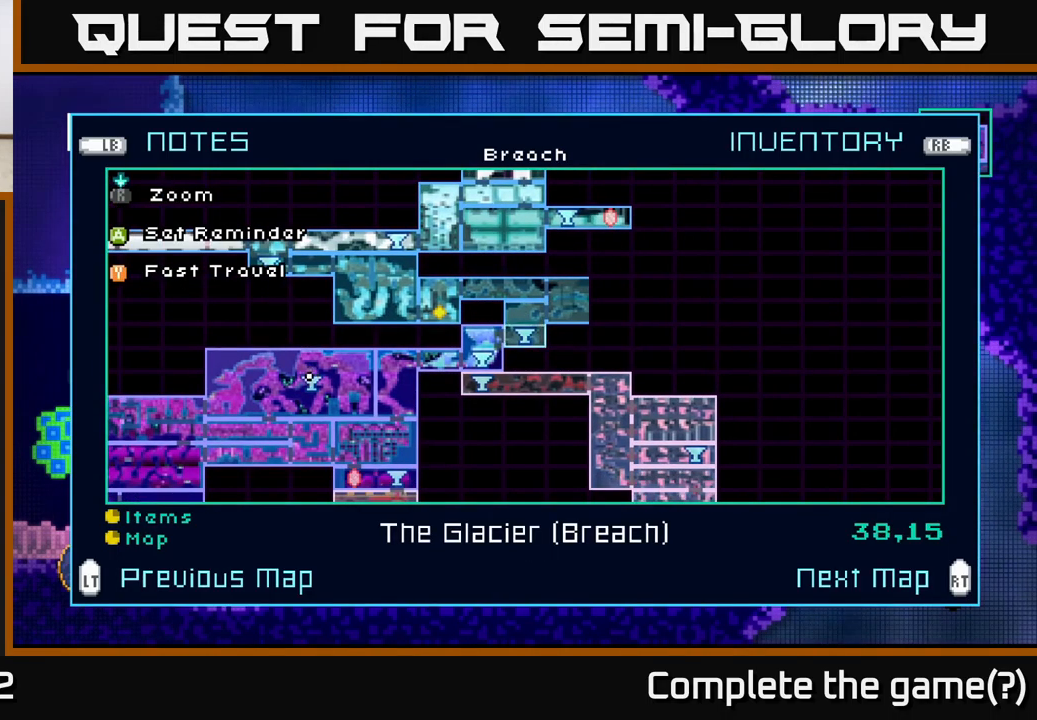
{"buttons": [], "left_stick": "center", "right_stick": "center", "events": [[33, "Y", "up"]]}
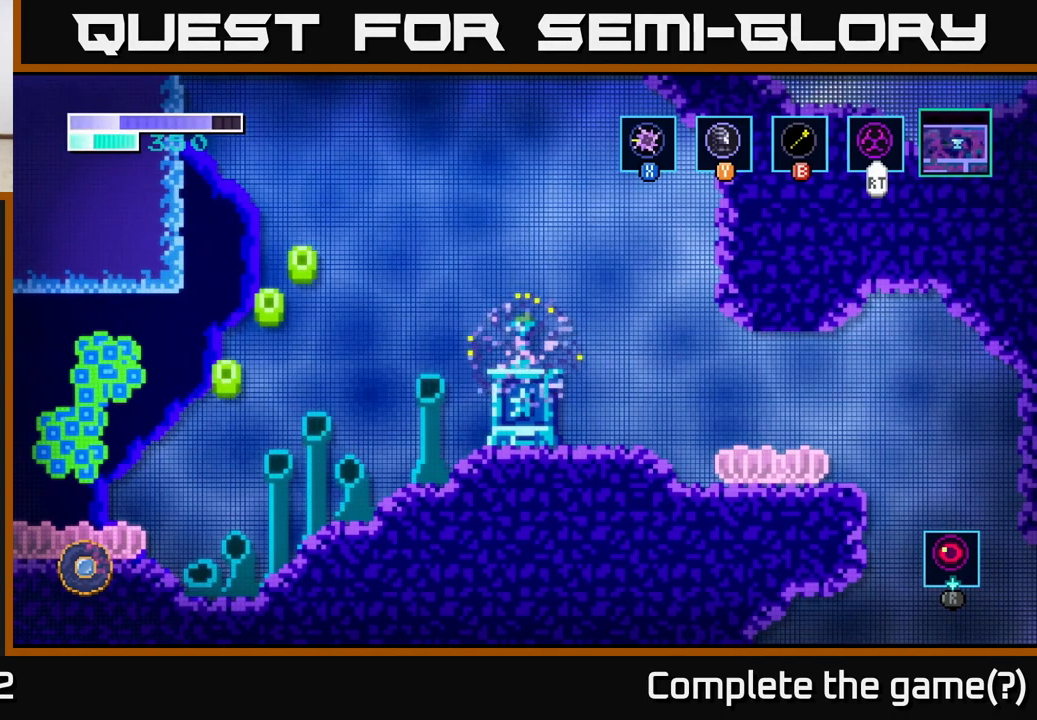
{"buttons": [], "left_stick": "center", "right_stick": "center", "events": []}
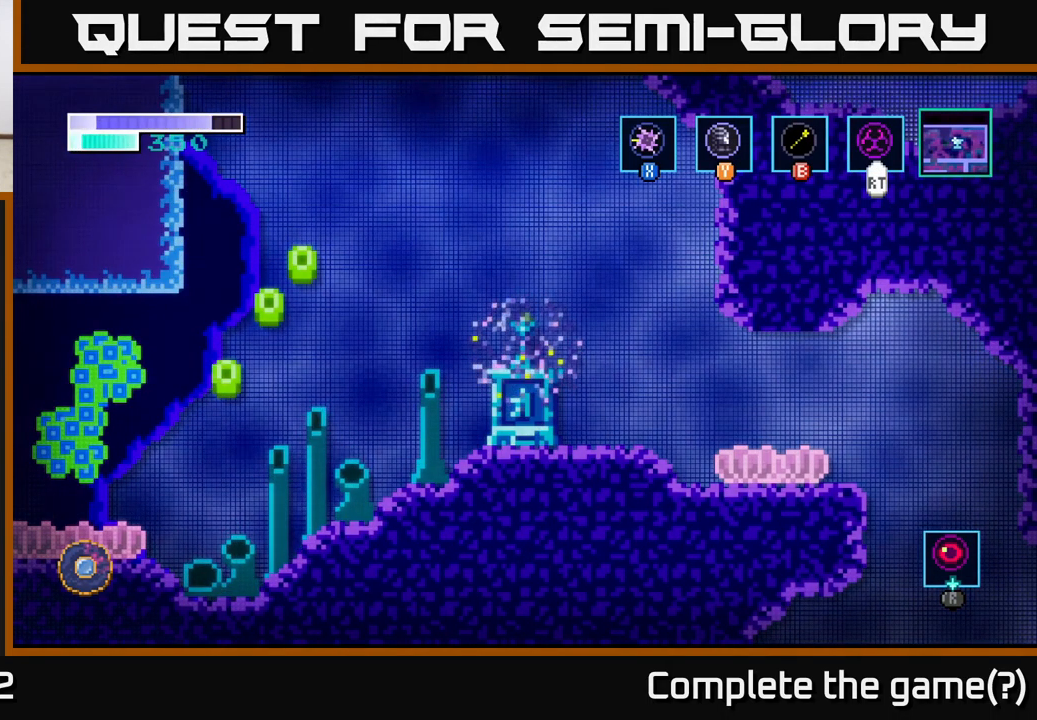
{"buttons": [], "left_stick": "center", "right_stick": "center", "events": []}
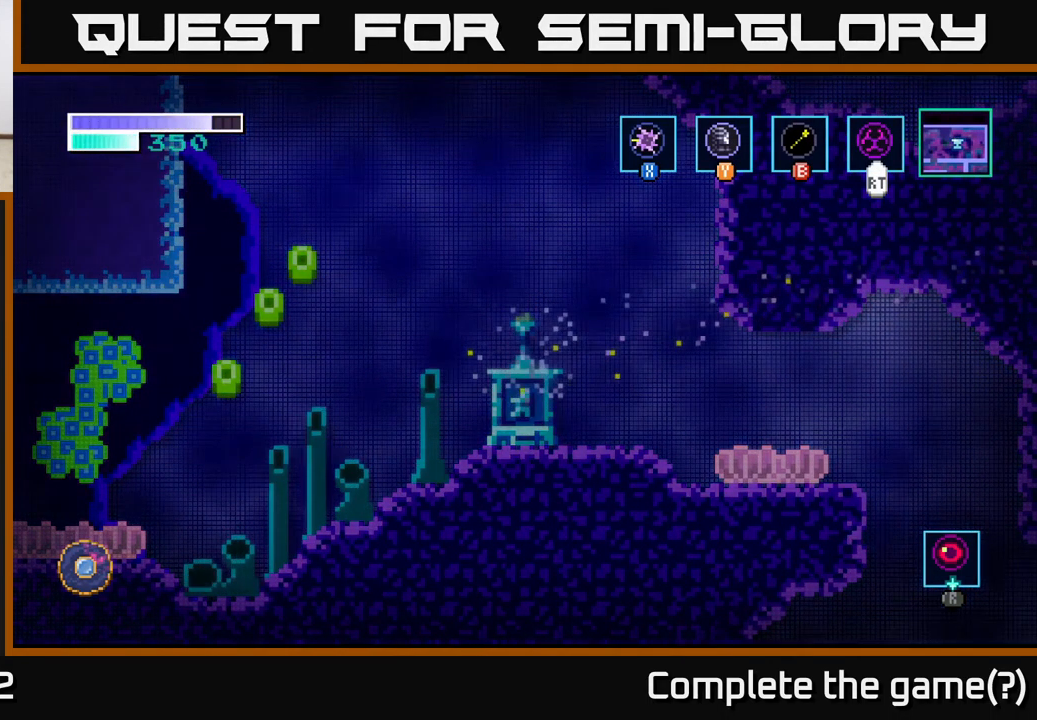
{"buttons": [], "left_stick": "center", "right_stick": "center", "events": []}
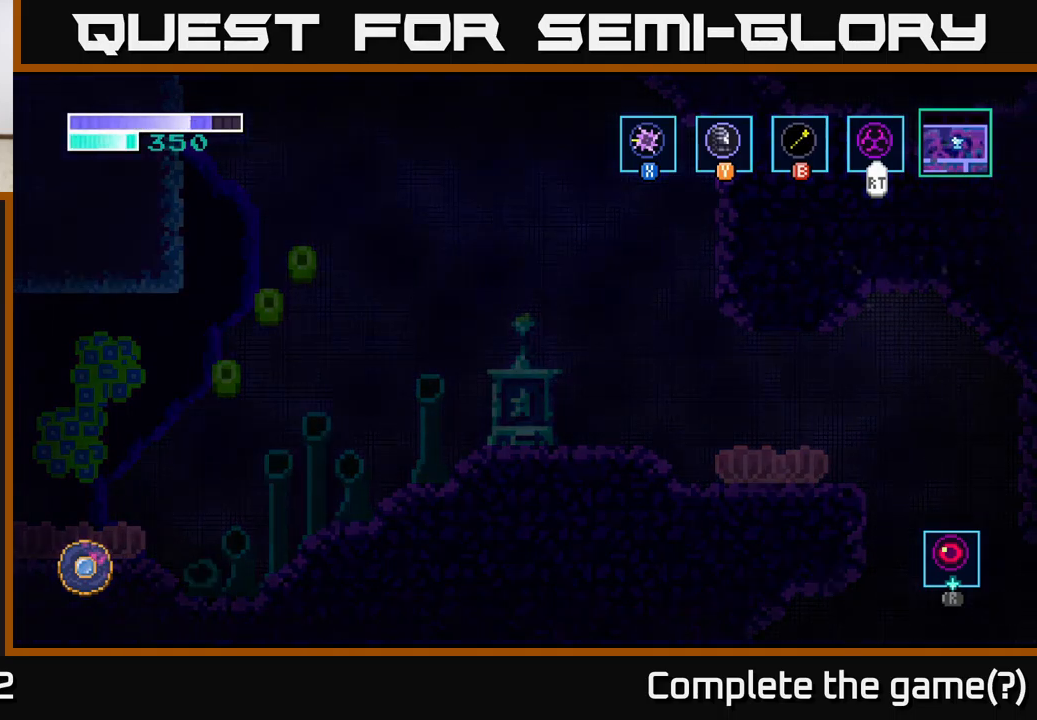
{"buttons": [], "left_stick": "center", "right_stick": "center", "events": []}
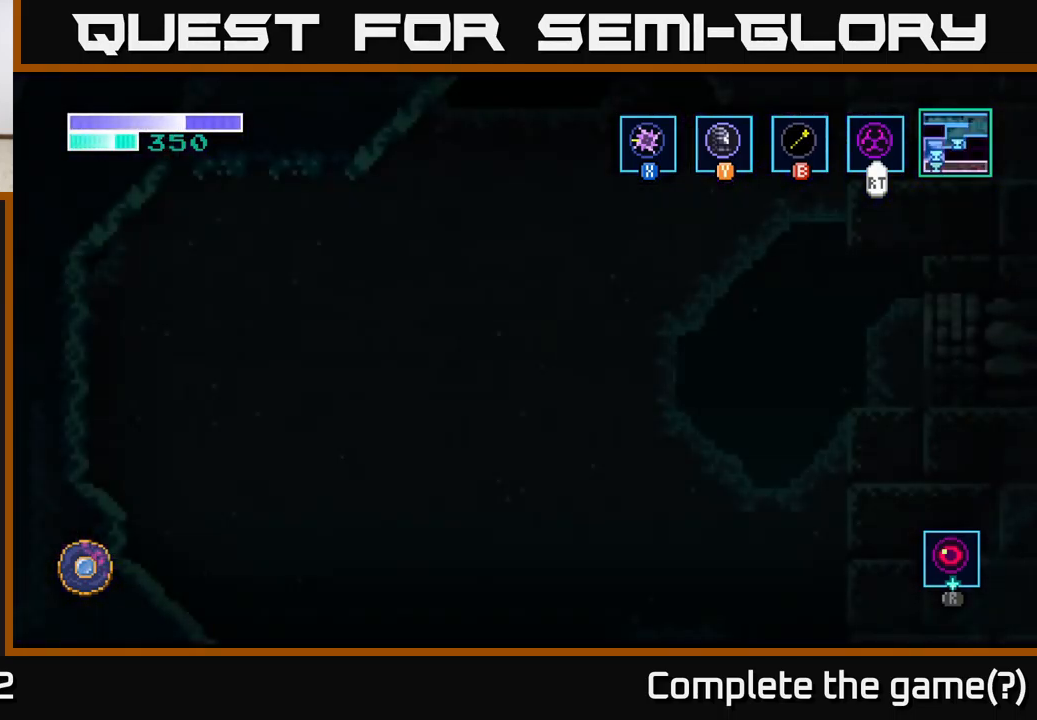
{"buttons": [], "left_stick": "center", "right_stick": "center", "events": []}
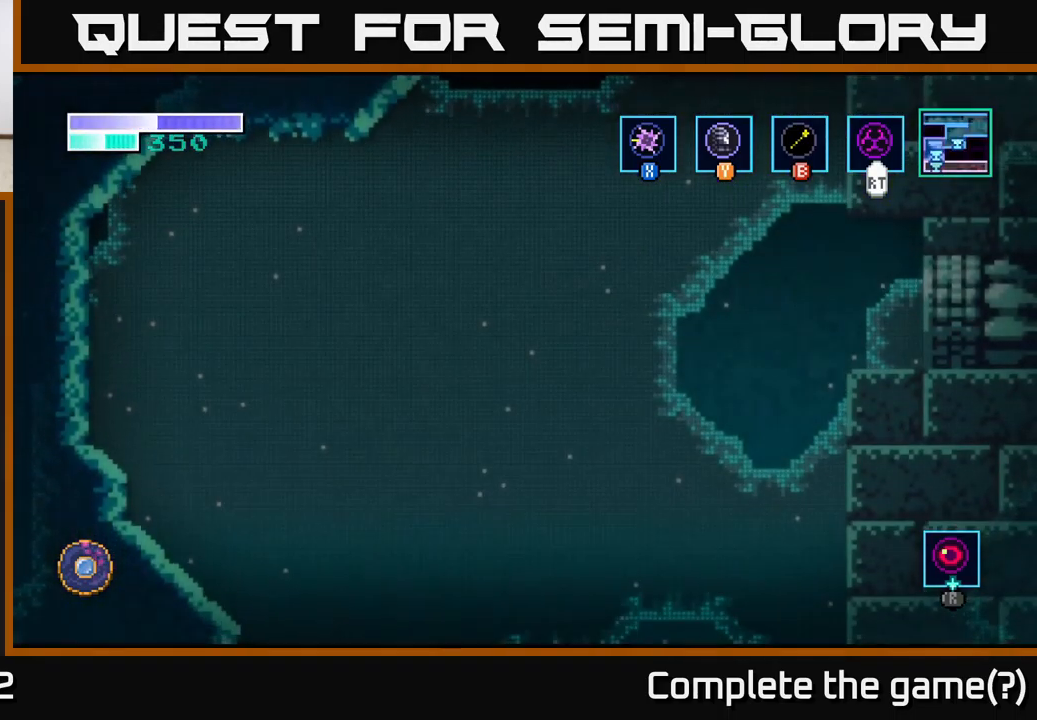
{"buttons": [], "left_stick": "center", "right_stick": "center", "events": []}
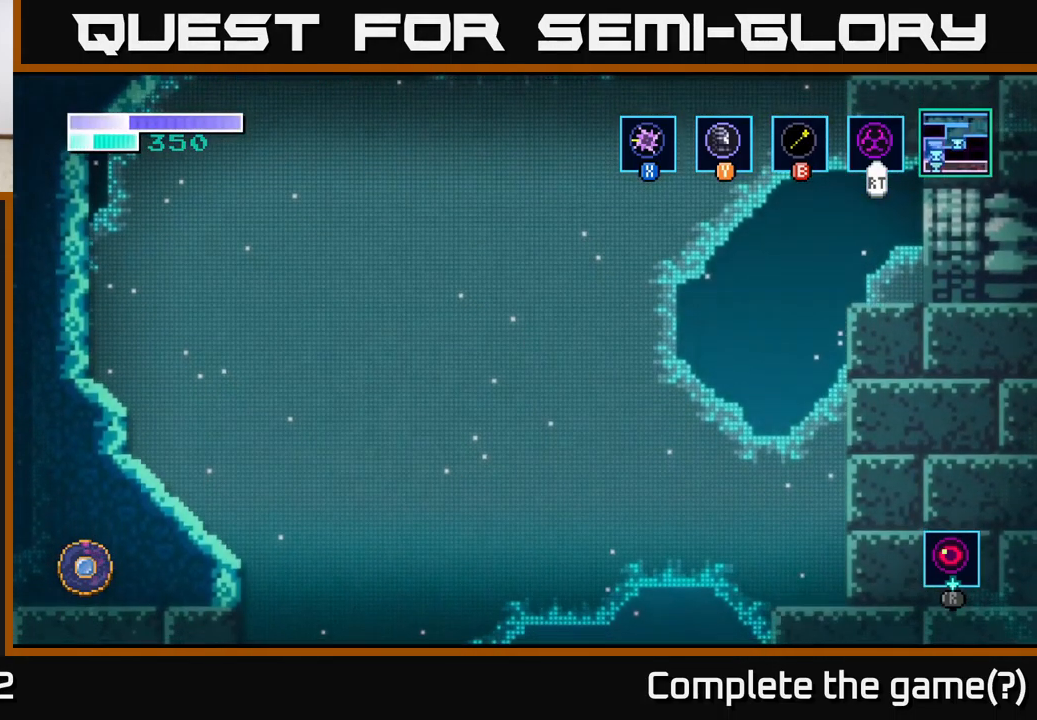
{"buttons": [], "left_stick": "right", "right_stick": "center", "events": [[350, "left_stick", "right"]]}
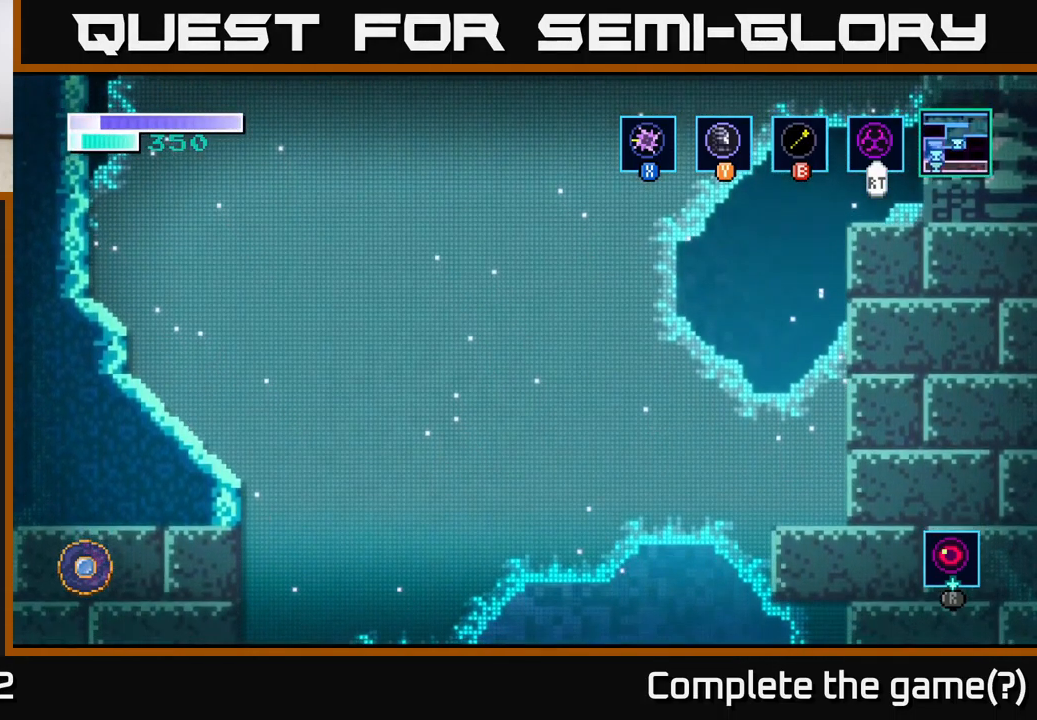
{"buttons": [], "left_stick": "center", "right_stick": "center", "events": [[167, "left_stick", "center"]]}
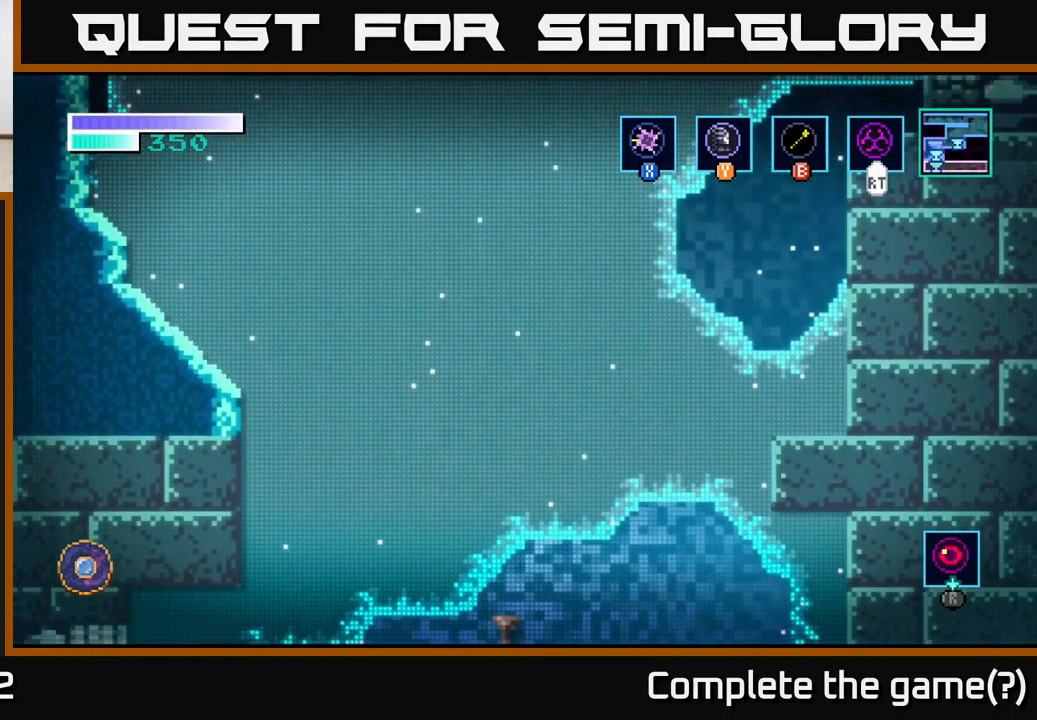
{"buttons": [], "left_stick": "center", "right_stick": "center", "events": []}
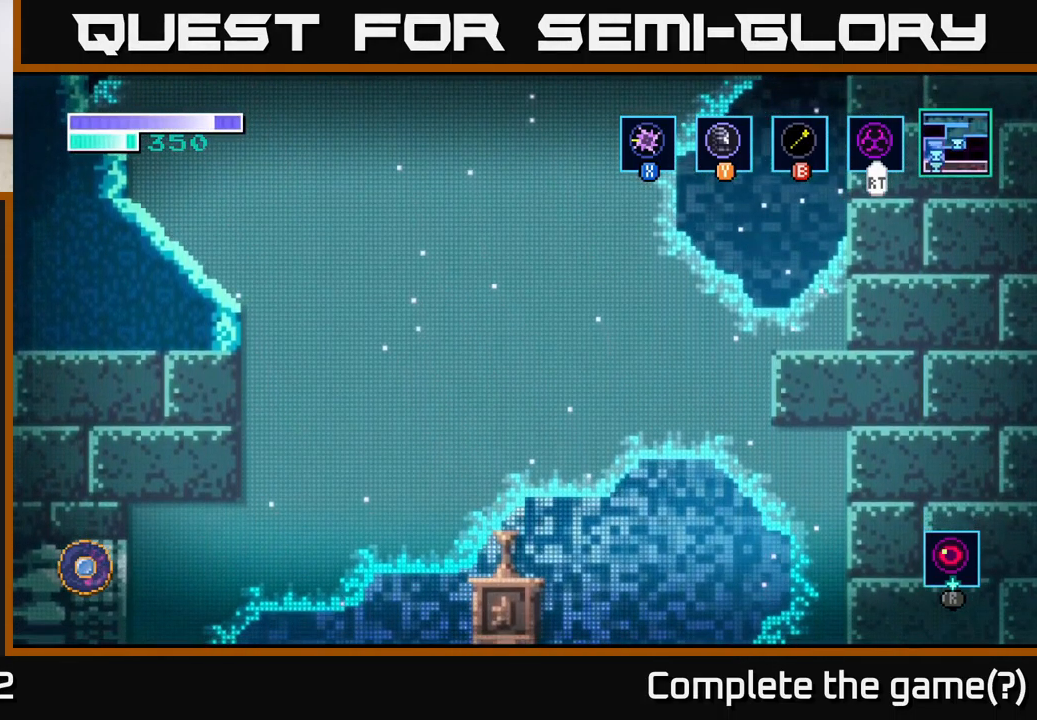
{"buttons": [], "left_stick": "center", "right_stick": "center", "events": []}
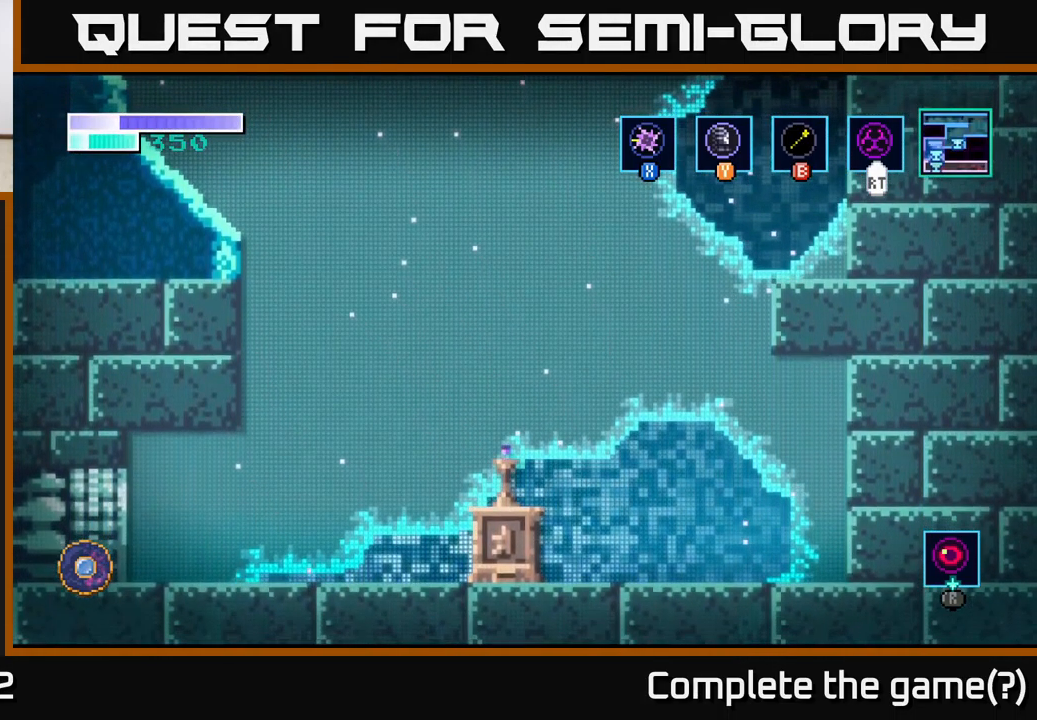
{"buttons": [], "left_stick": "center", "right_stick": "center", "events": []}
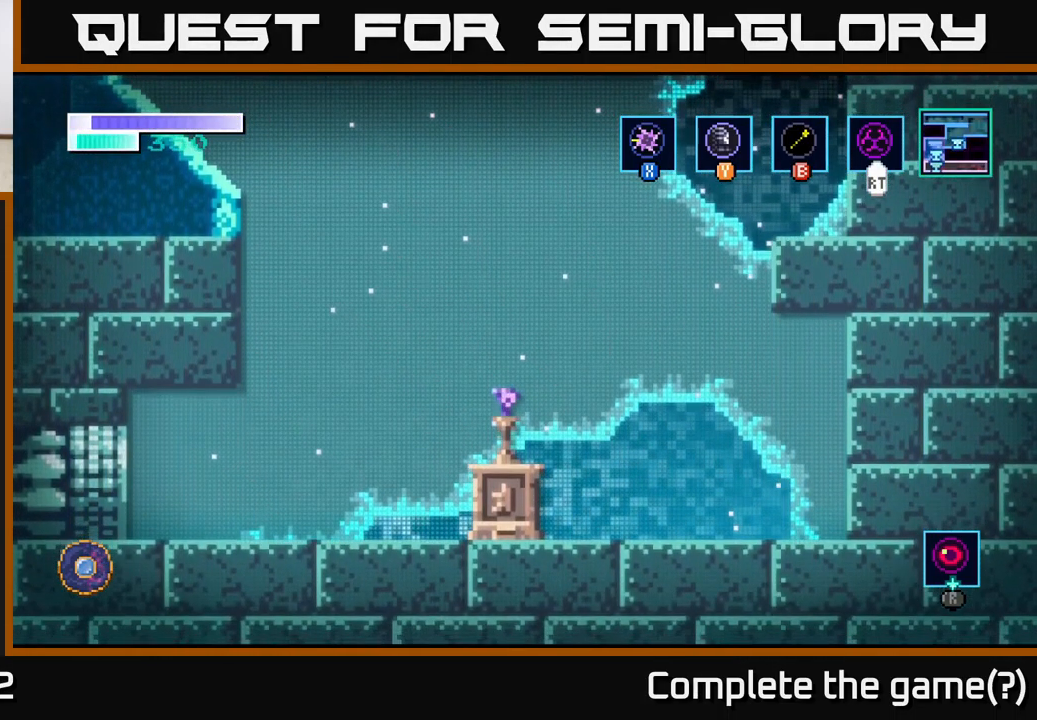
{"buttons": [], "left_stick": "center", "right_stick": "center", "events": []}
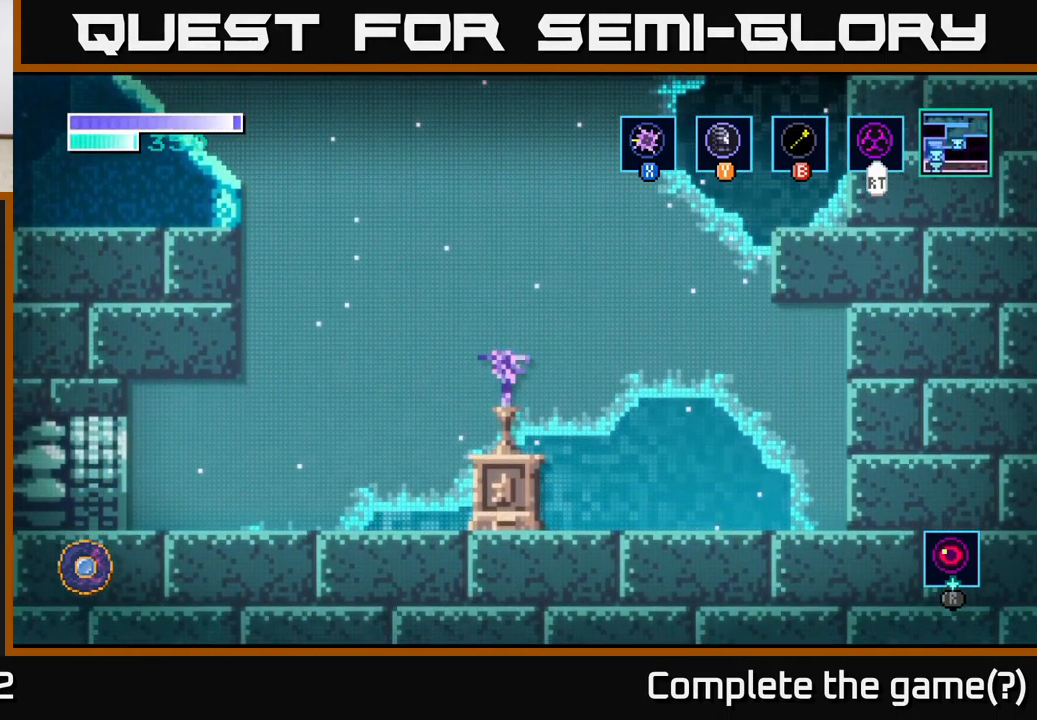
{"buttons": [], "left_stick": "center", "right_stick": "center", "events": []}
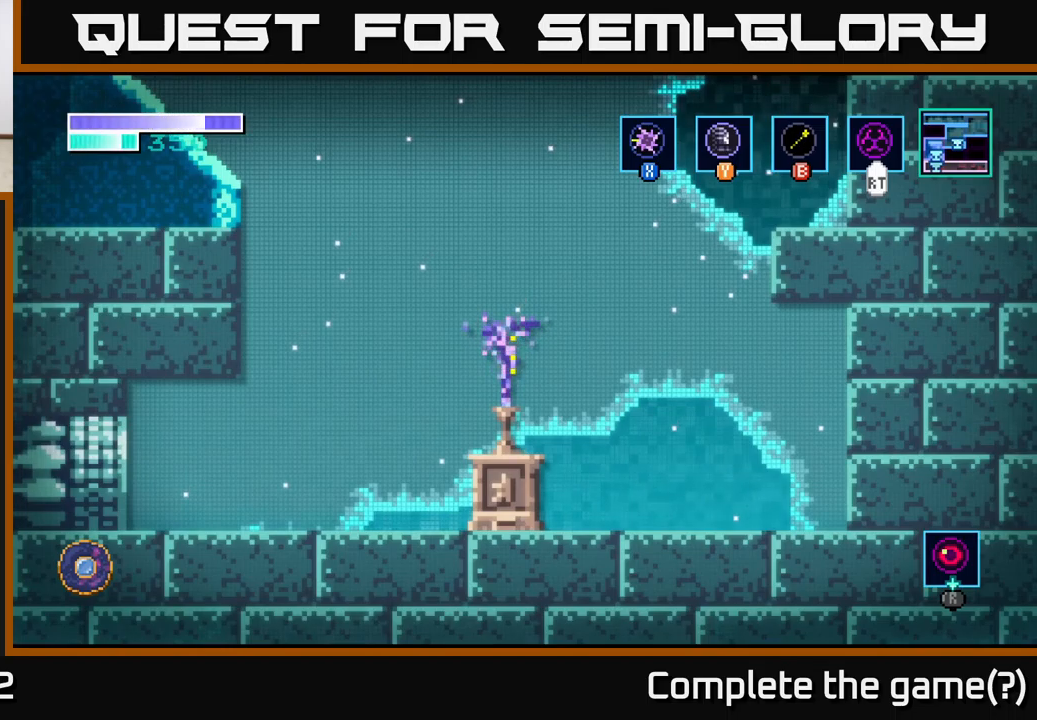
{"buttons": ["A"], "left_stick": "center", "right_stick": "center", "events": [[450, "A", "down"]]}